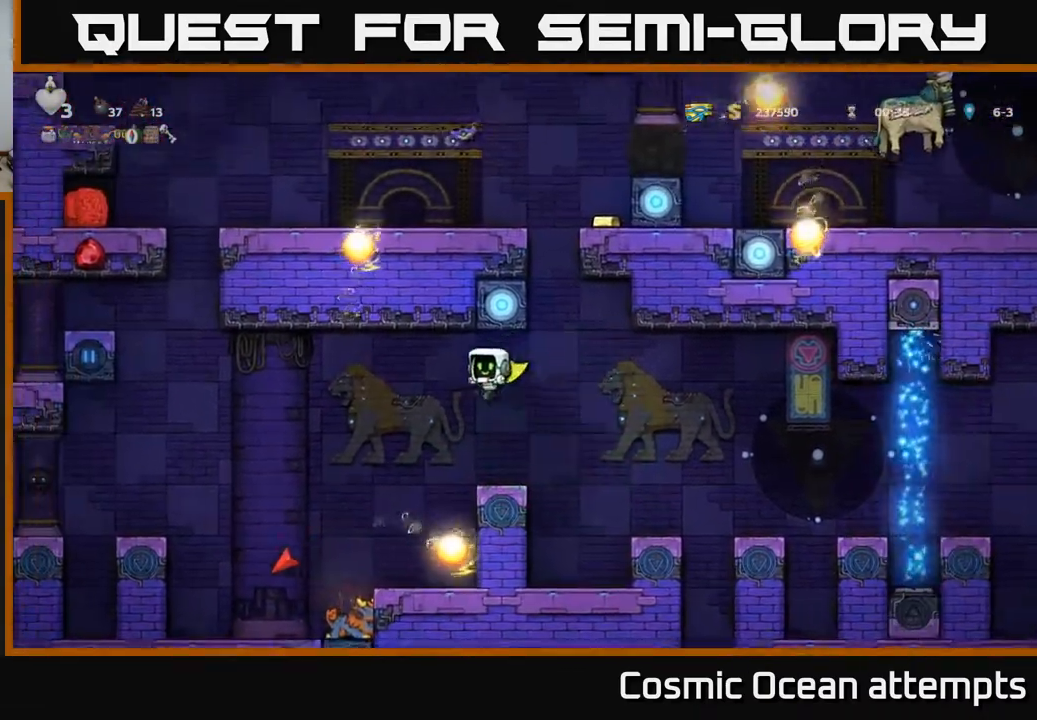
Gameplay with a controller (Xbox layout); each line is a JSON object with the inputs held at the frame after it. "events" lists button and stick changes between this image and that frame as [ms after this image, input, new state], when the widget could be followed in between. Not read: left_stick.
{"buttons": [], "right_stick": "center", "events": [[117, "A", "up"], [233, "DPAD_LEFT", "up"]]}
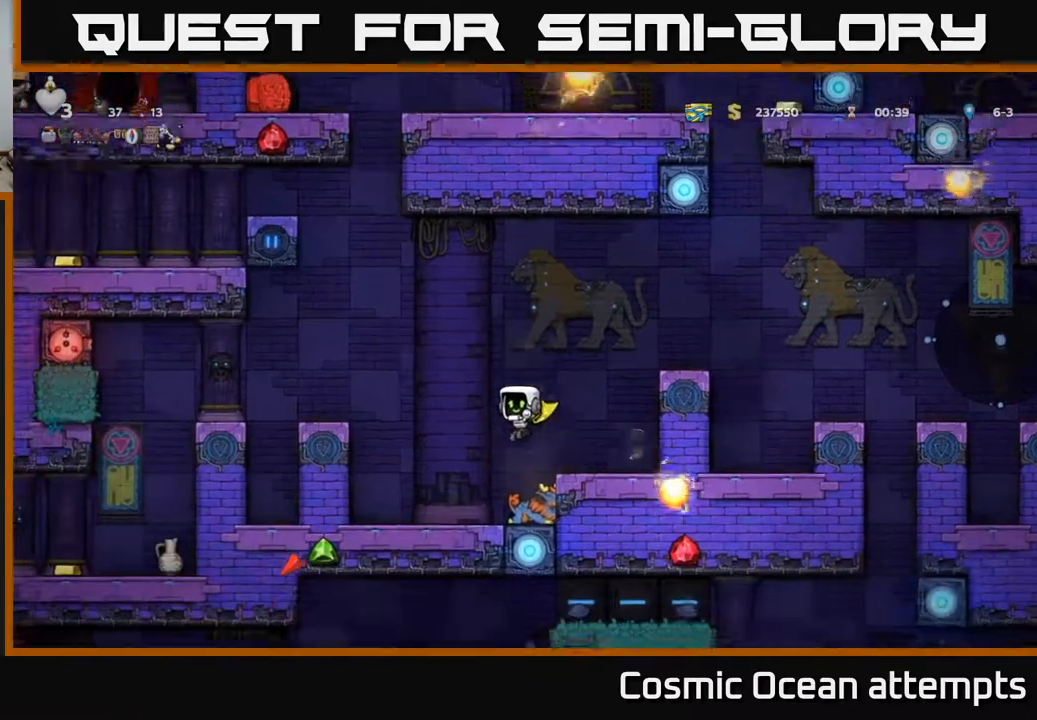
{"buttons": ["A", "DPAD_LEFT"], "right_stick": "center", "events": [[283, "DPAD_RIGHT", "down"], [333, "DPAD_RIGHT", "up"], [350, "A", "down"], [400, "DPAD_LEFT", "down"]]}
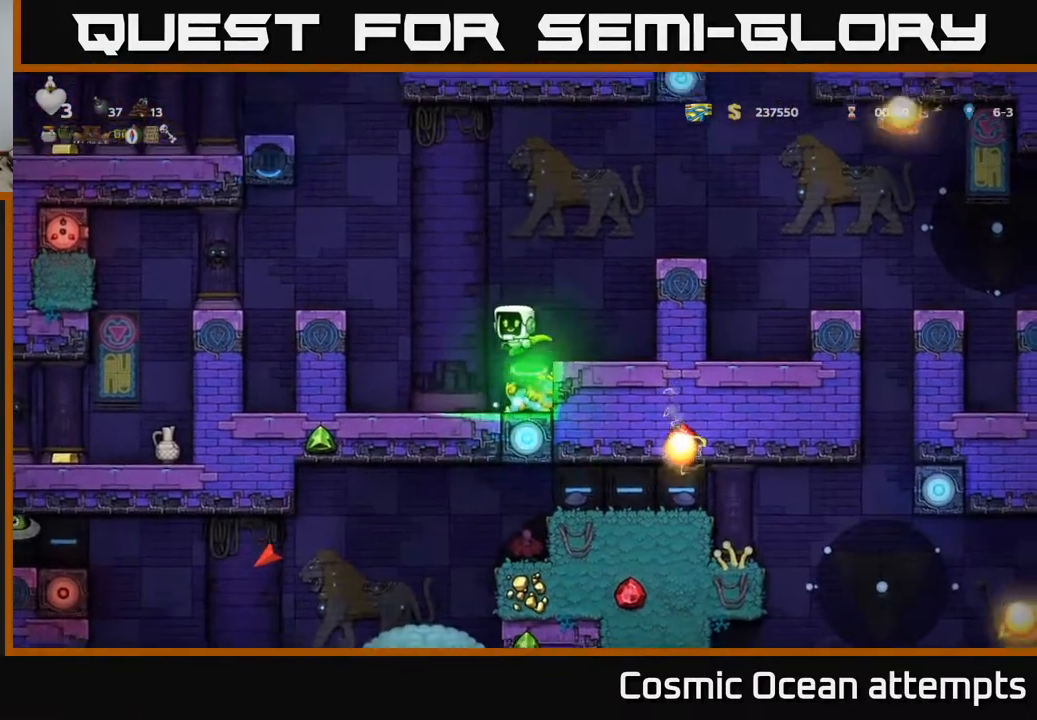
{"buttons": ["DPAD_LEFT"], "right_stick": "center", "events": [[33, "DPAD_LEFT", "up"], [83, "DPAD_RIGHT", "down"], [100, "A", "up"], [400, "DPAD_RIGHT", "up"], [467, "DPAD_LEFT", "down"]]}
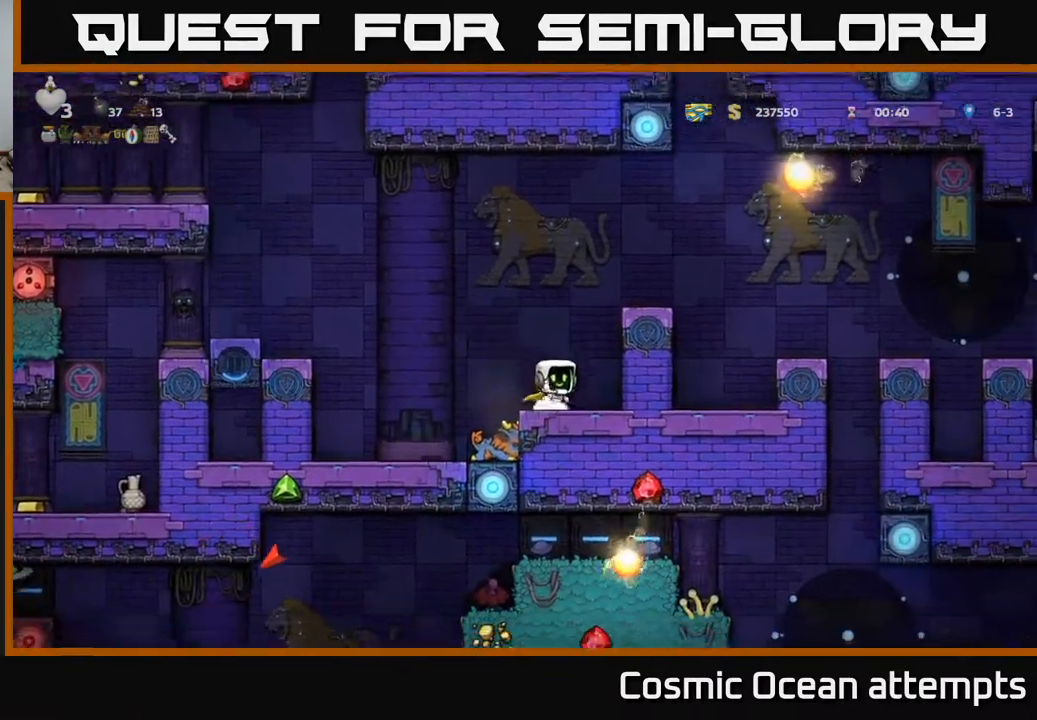
{"buttons": [], "right_stick": "center", "events": [[50, "A", "down"], [167, "DPAD_LEFT", "up"], [267, "A", "up"], [267, "DPAD_RIGHT", "down"], [500, "DPAD_RIGHT", "up"]]}
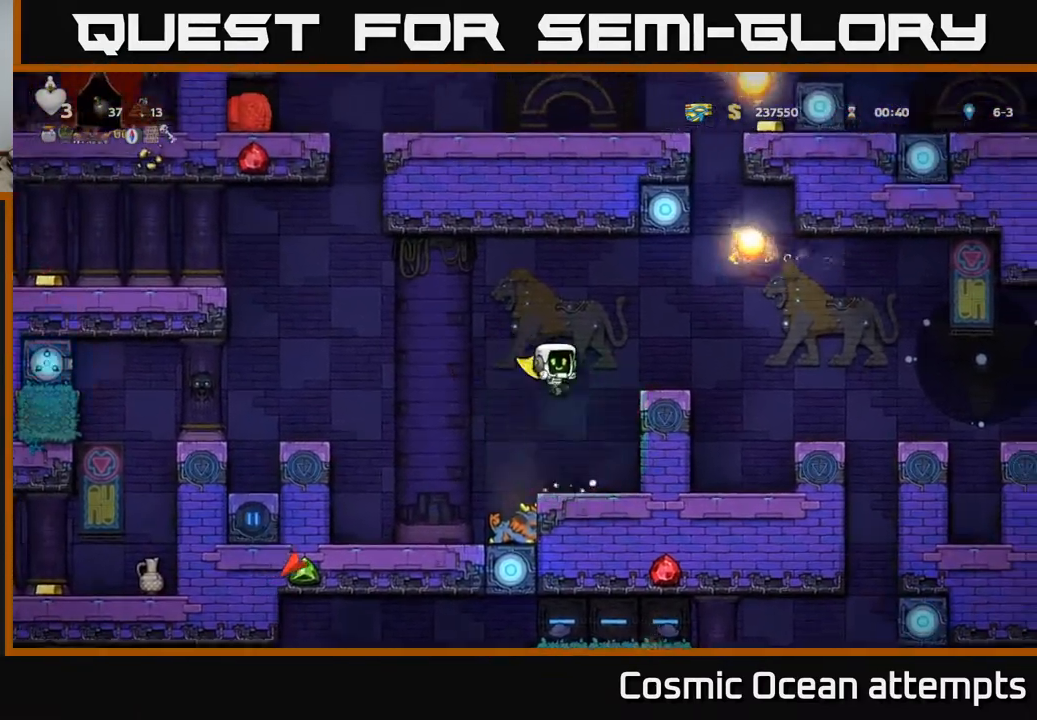
{"buttons": [], "right_stick": "center", "events": [[33, "DPAD_LEFT", "down"], [133, "DPAD_LEFT", "up"], [283, "DPAD_RIGHT", "down"], [417, "DPAD_RIGHT", "up"]]}
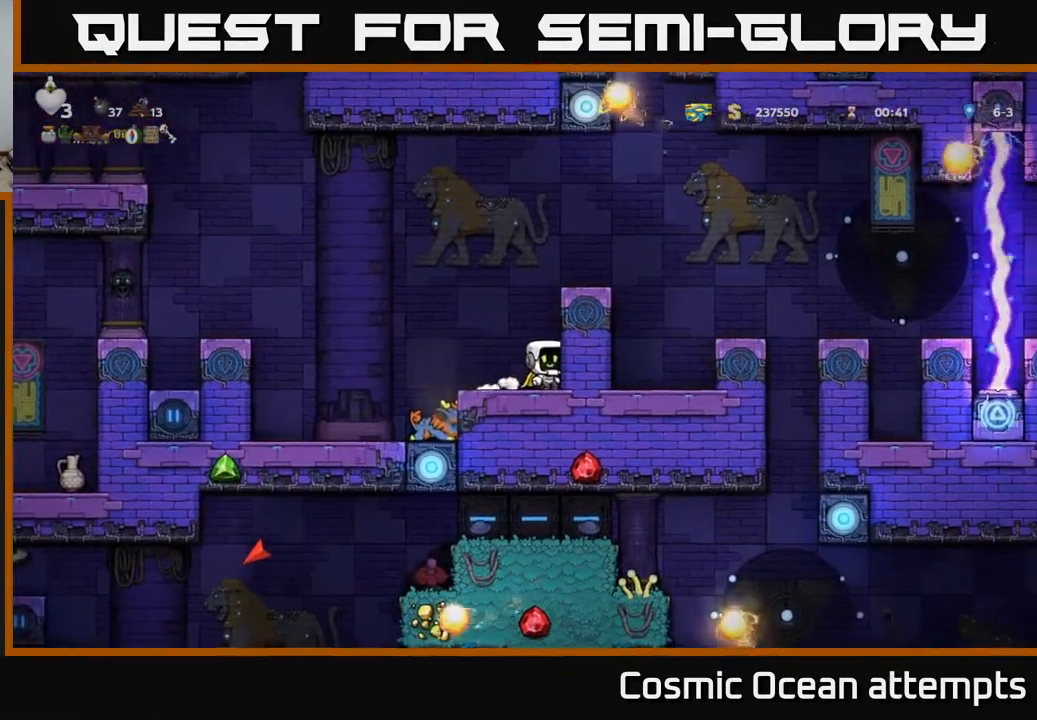
{"buttons": [], "right_stick": "center", "events": []}
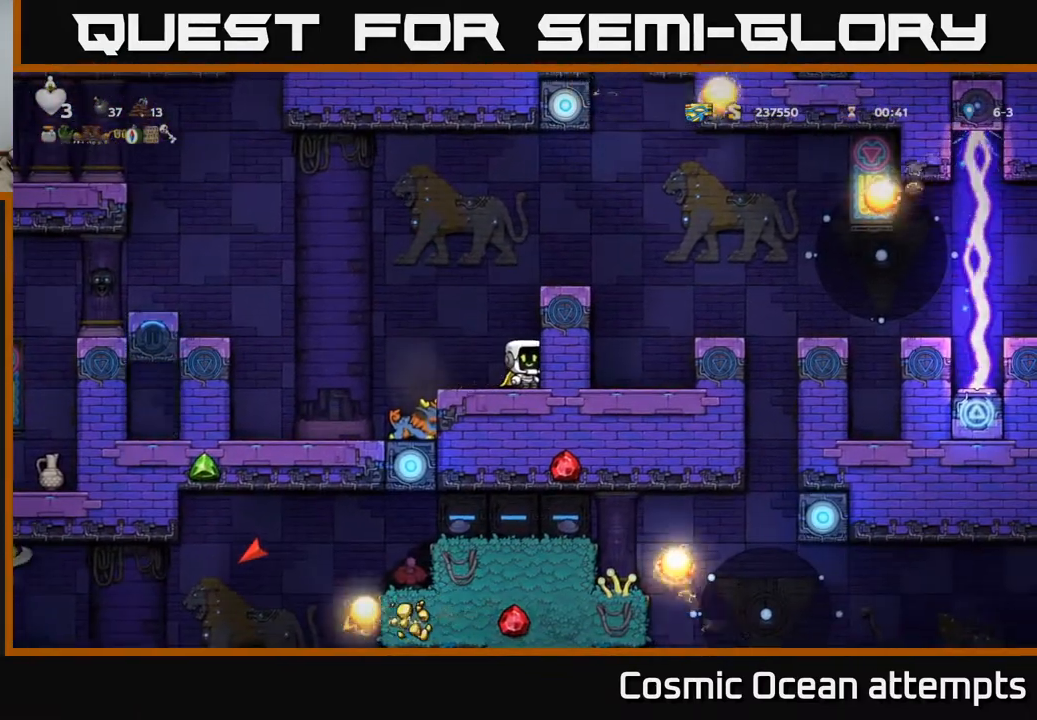
{"buttons": [], "right_stick": "center", "events": []}
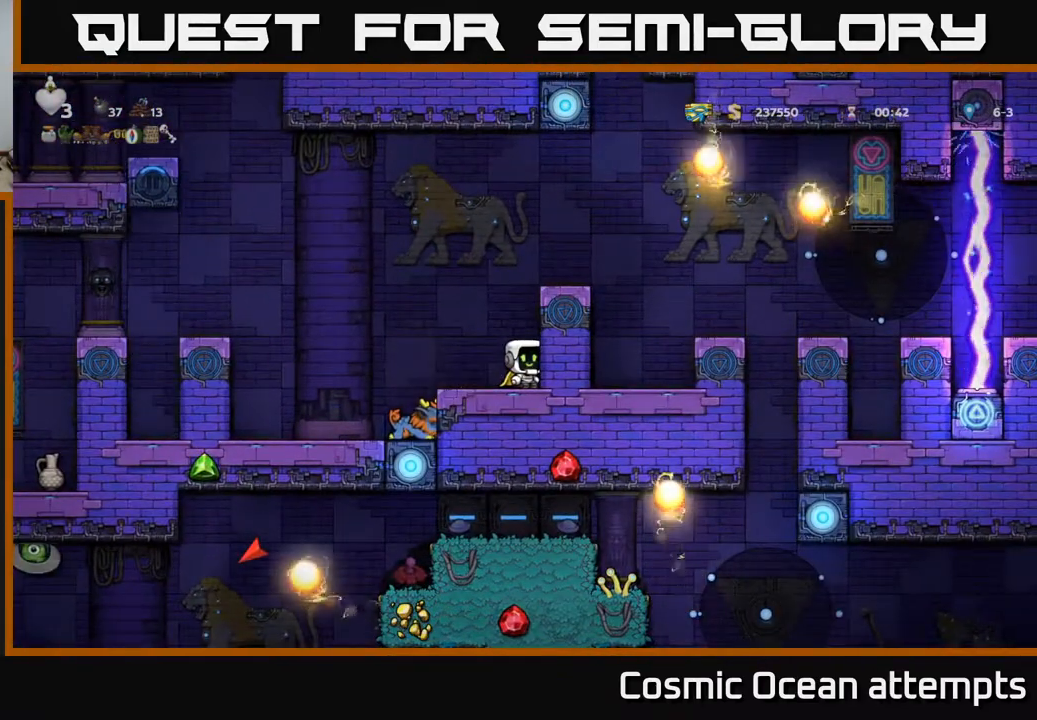
{"buttons": [], "right_stick": "center", "events": []}
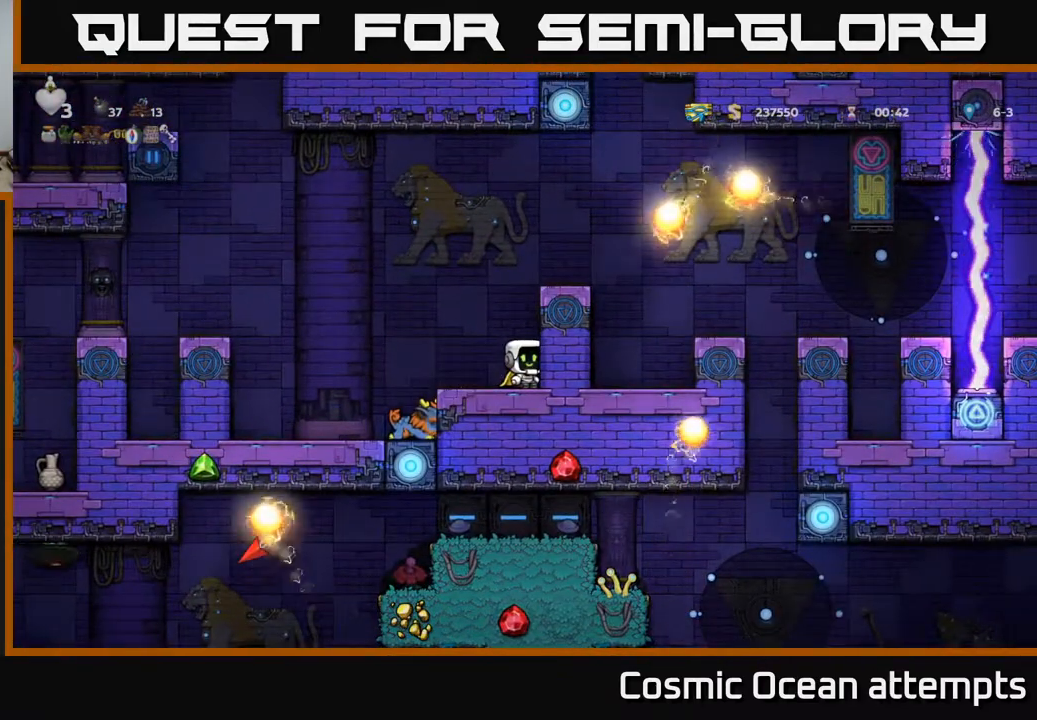
{"buttons": [], "right_stick": "center", "events": [[250, "DPAD_LEFT", "down"], [333, "DPAD_LEFT", "up"]]}
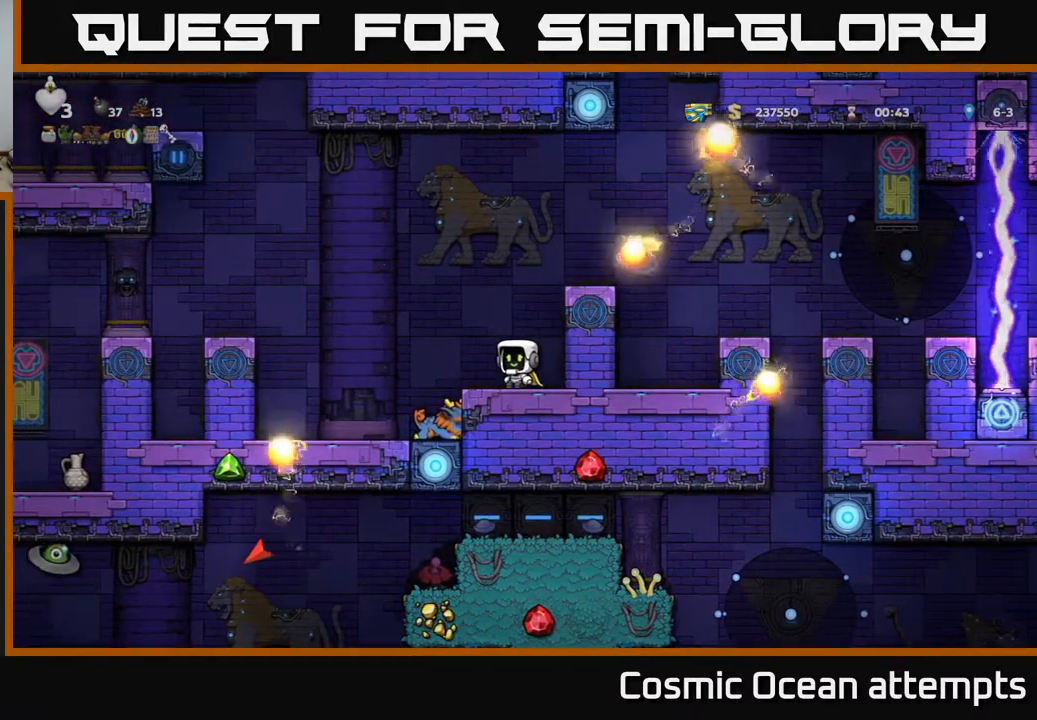
{"buttons": [], "right_stick": "center", "events": []}
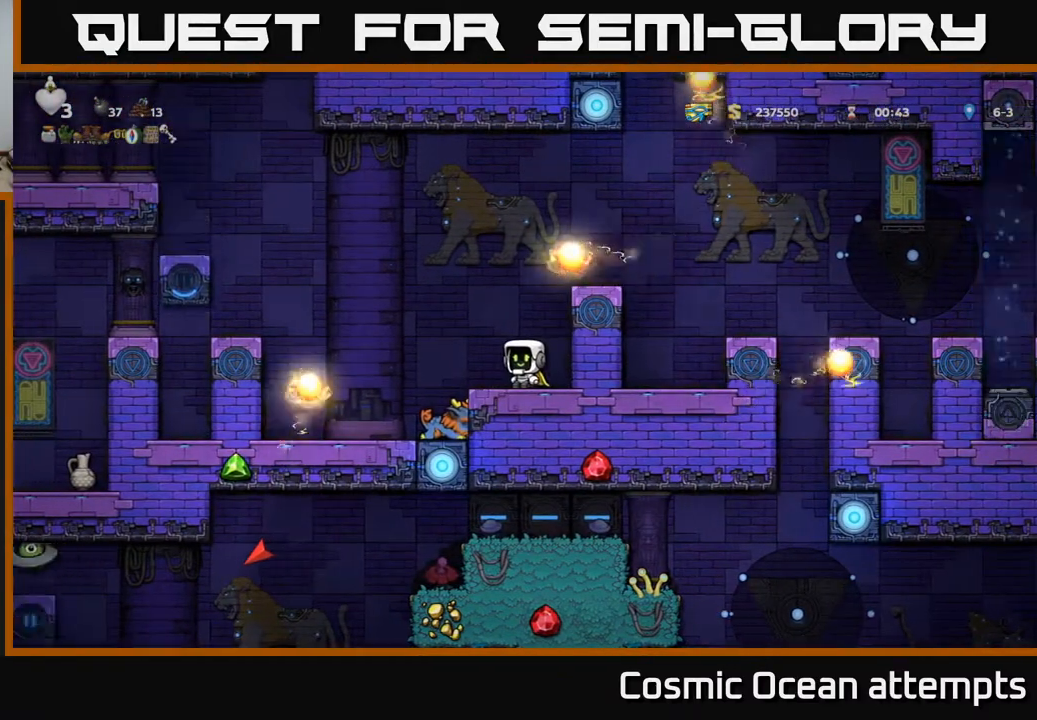
{"buttons": [], "right_stick": "center", "events": []}
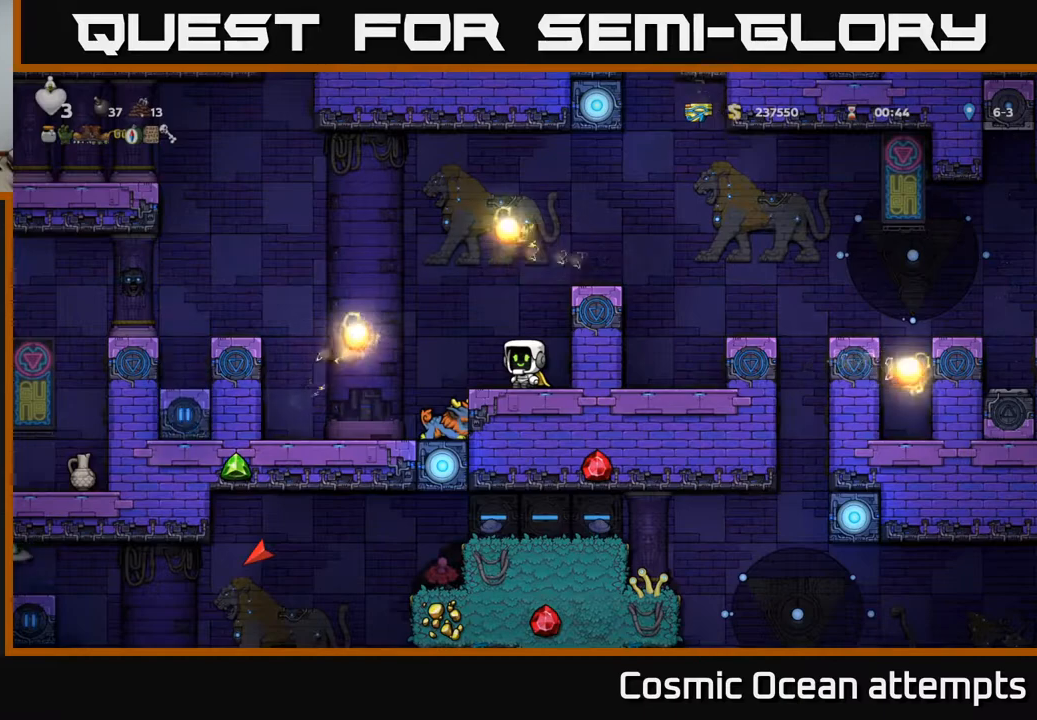
{"buttons": ["DPAD_LEFT"], "right_stick": "center", "events": [[267, "DPAD_LEFT", "down"]]}
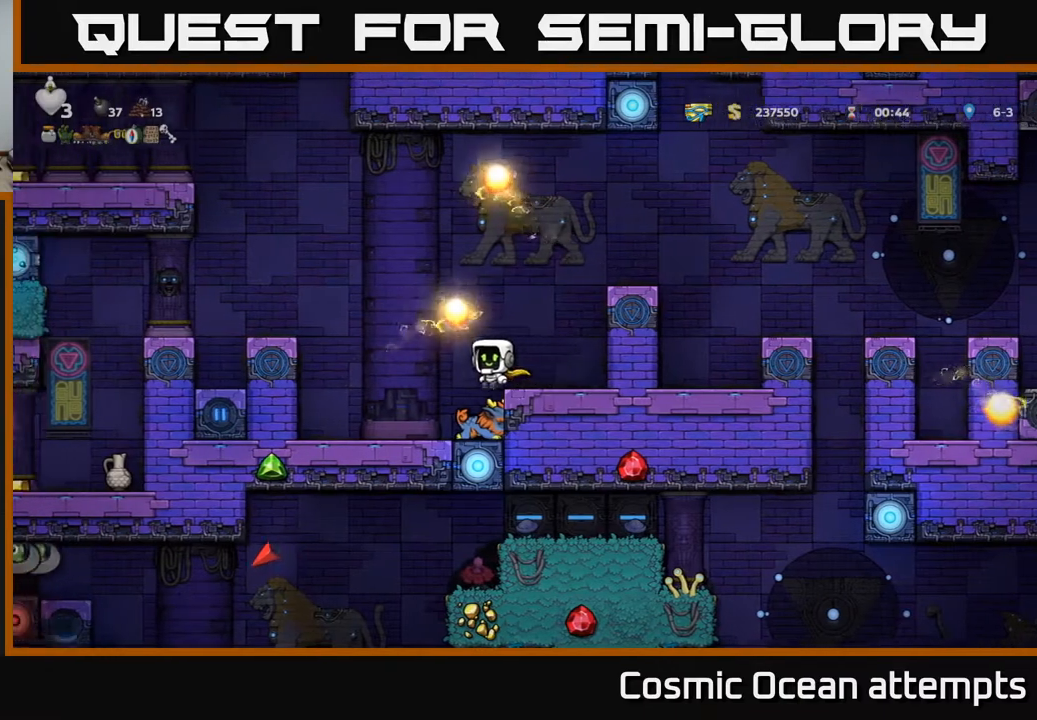
{"buttons": [], "right_stick": "center", "events": [[133, "DPAD_LEFT", "up"]]}
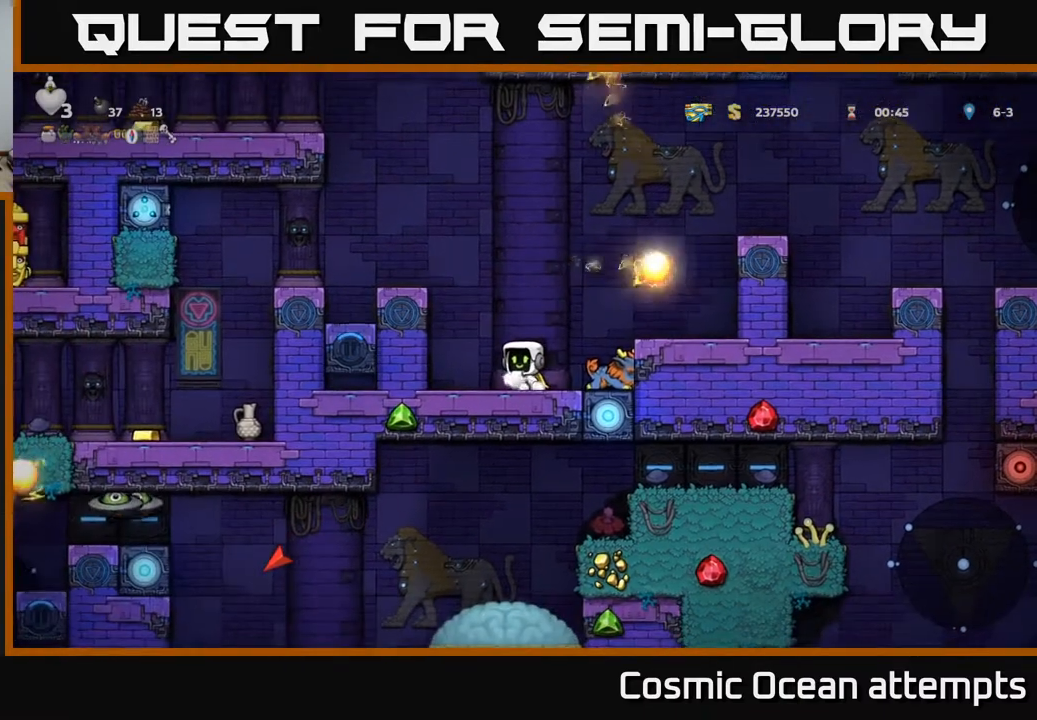
{"buttons": [], "right_stick": "center", "events": [[133, "DPAD_LEFT", "down"], [283, "DPAD_LEFT", "up"]]}
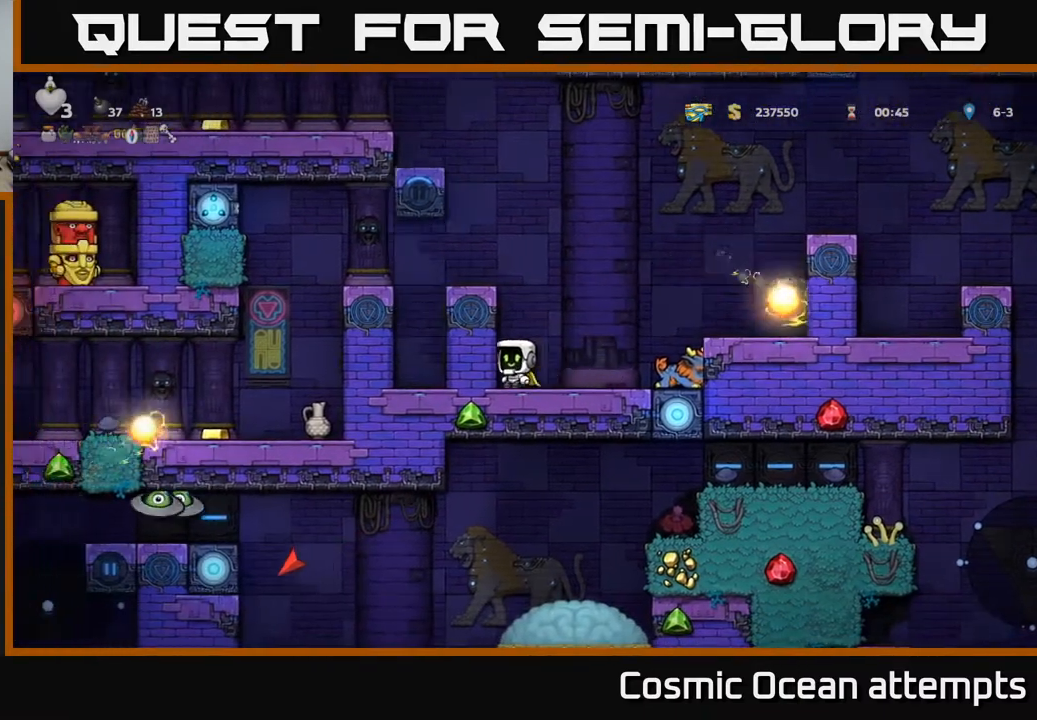
{"buttons": ["A", "DPAD_RIGHT"], "right_stick": "center", "events": [[233, "DPAD_RIGHT", "down"], [333, "A", "down"]]}
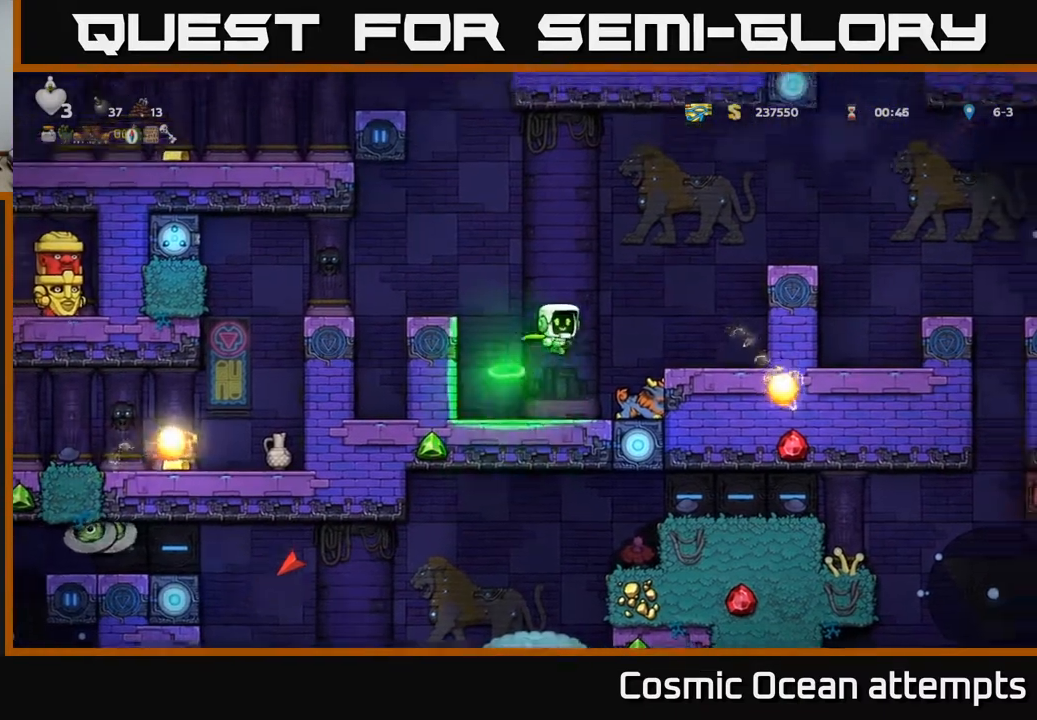
{"buttons": [], "right_stick": "center", "events": [[33, "A", "up"], [183, "DPAD_RIGHT", "up"]]}
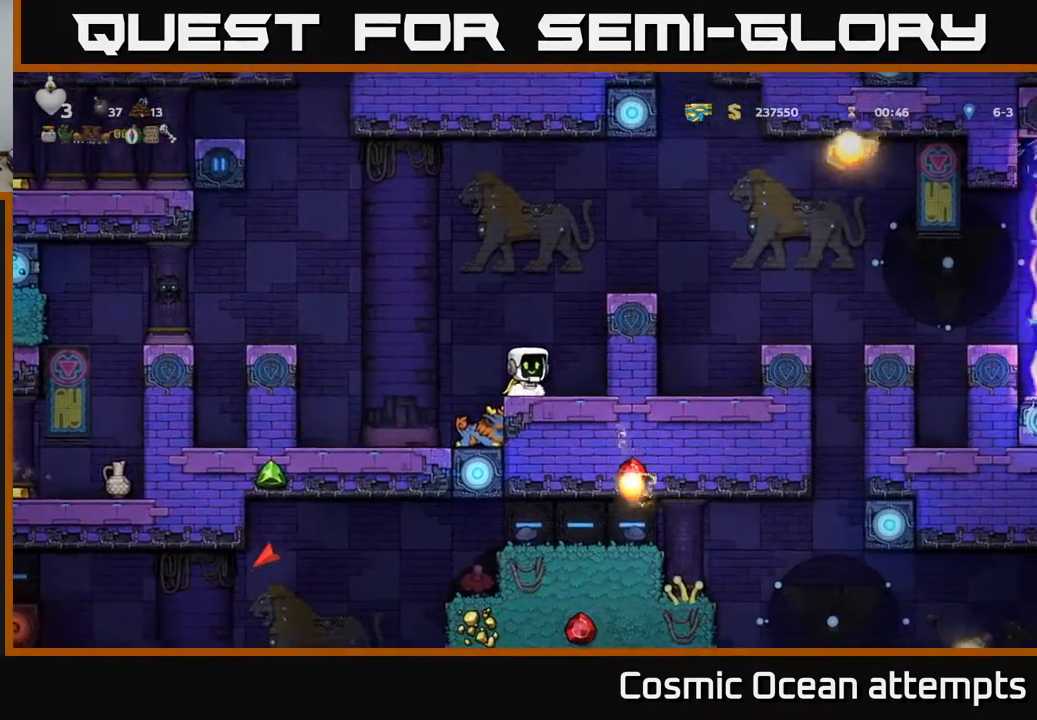
{"buttons": [], "right_stick": "center", "events": []}
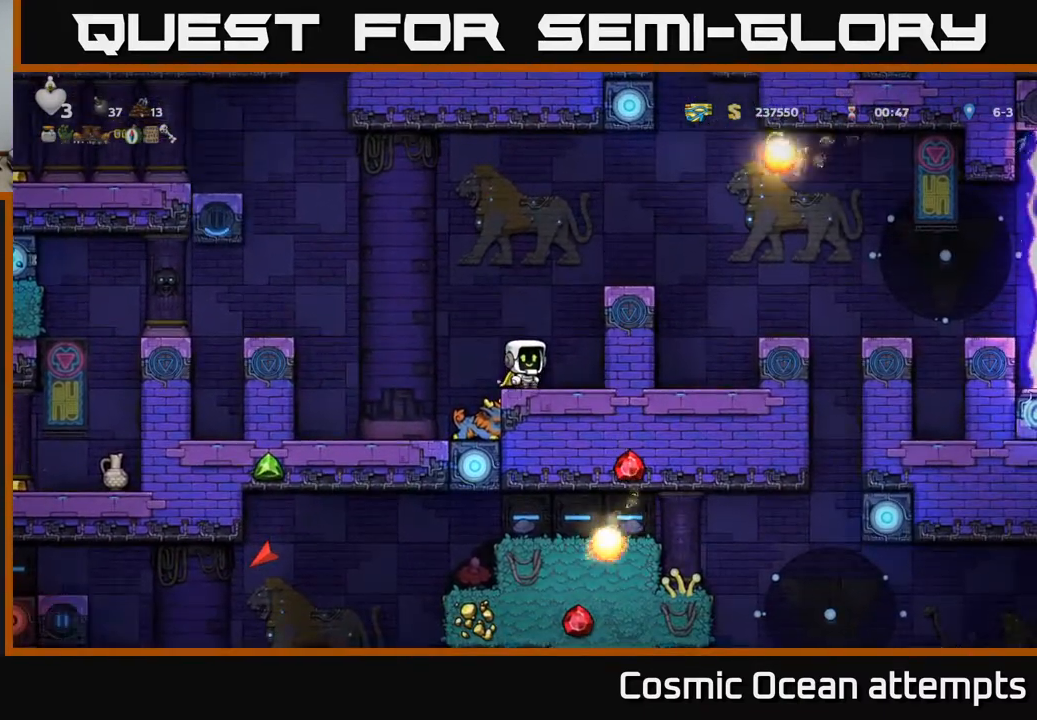
{"buttons": [], "right_stick": "center", "events": [[33, "DPAD_RIGHT", "down"], [117, "DPAD_RIGHT", "up"]]}
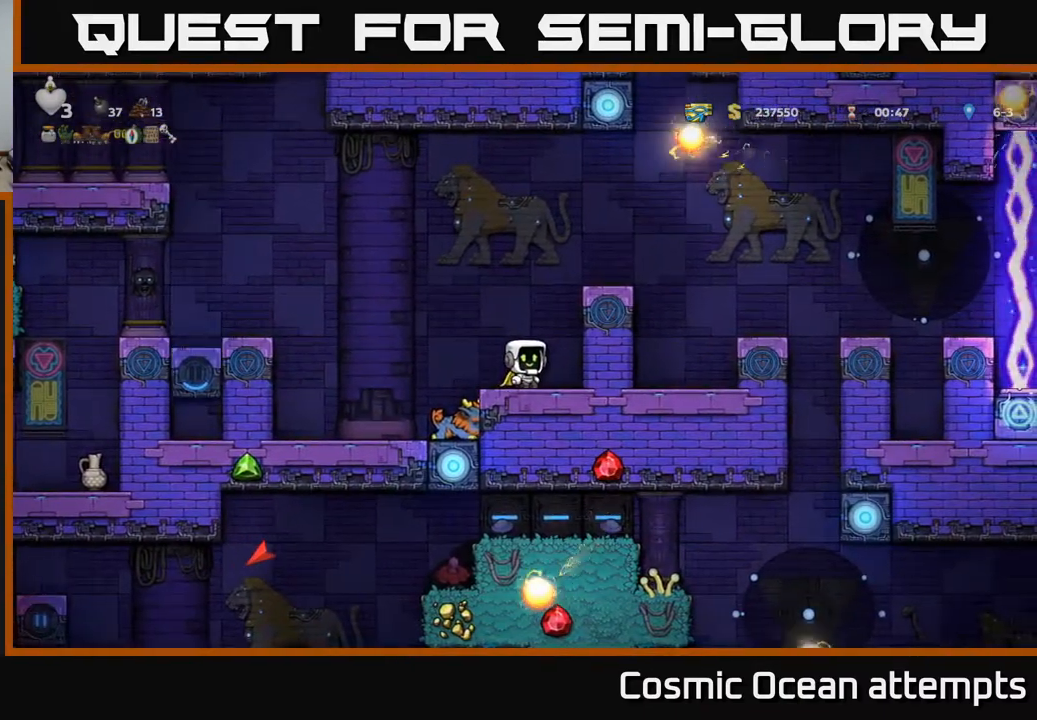
{"buttons": [], "right_stick": "center", "events": []}
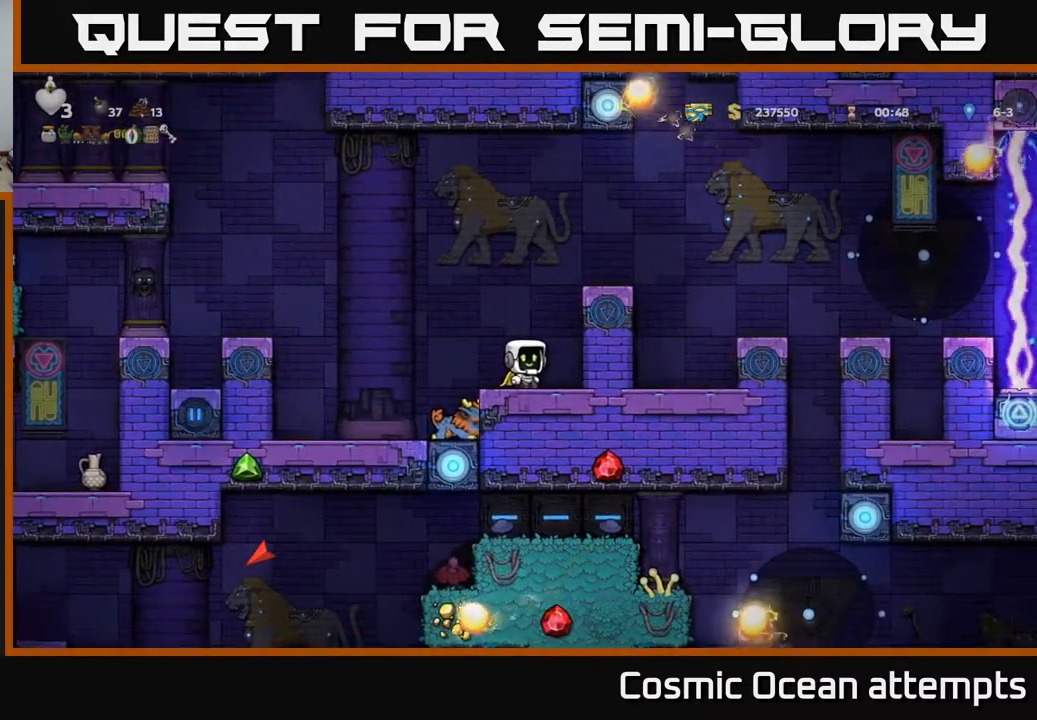
{"buttons": [], "right_stick": "center", "events": []}
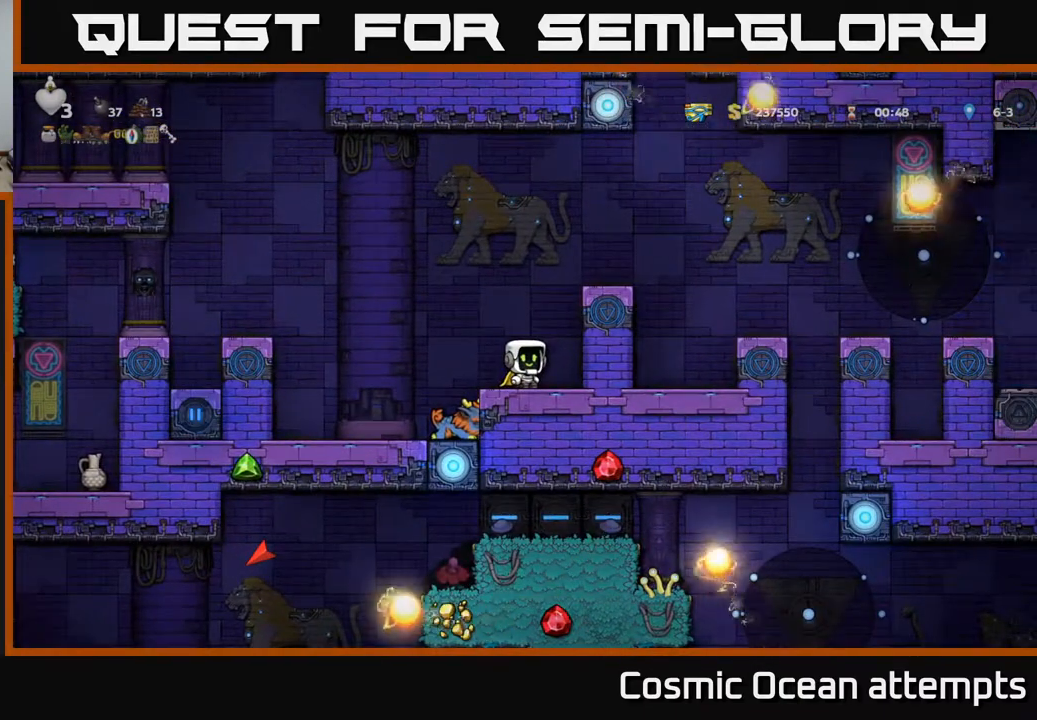
{"buttons": [], "right_stick": "center", "events": []}
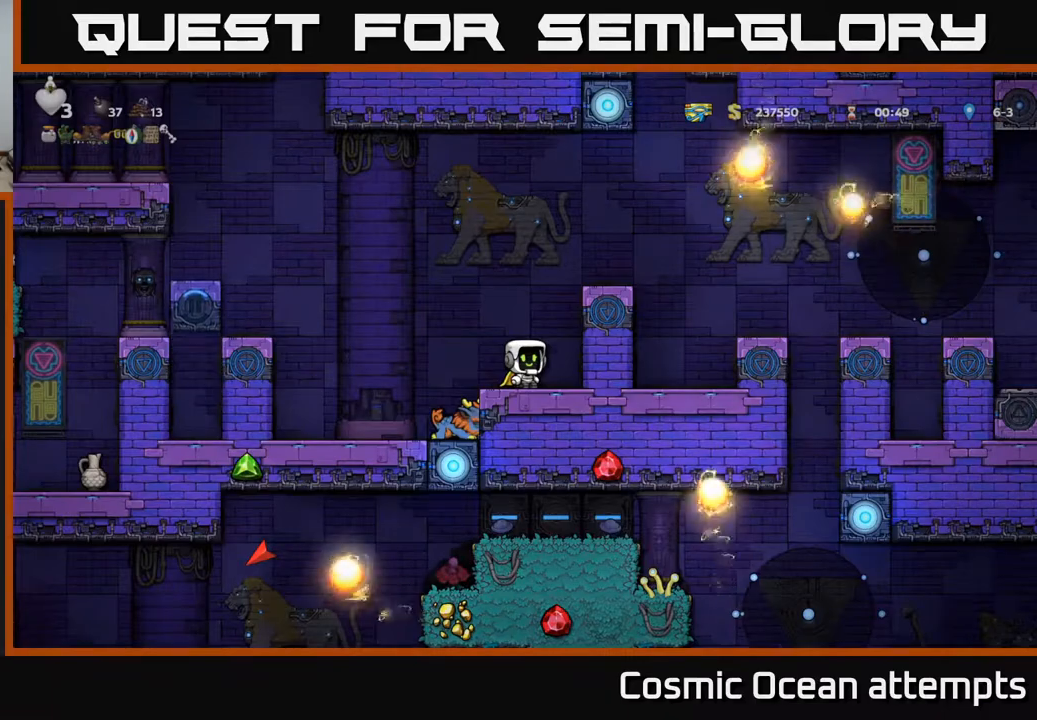
{"buttons": [], "right_stick": "center", "events": []}
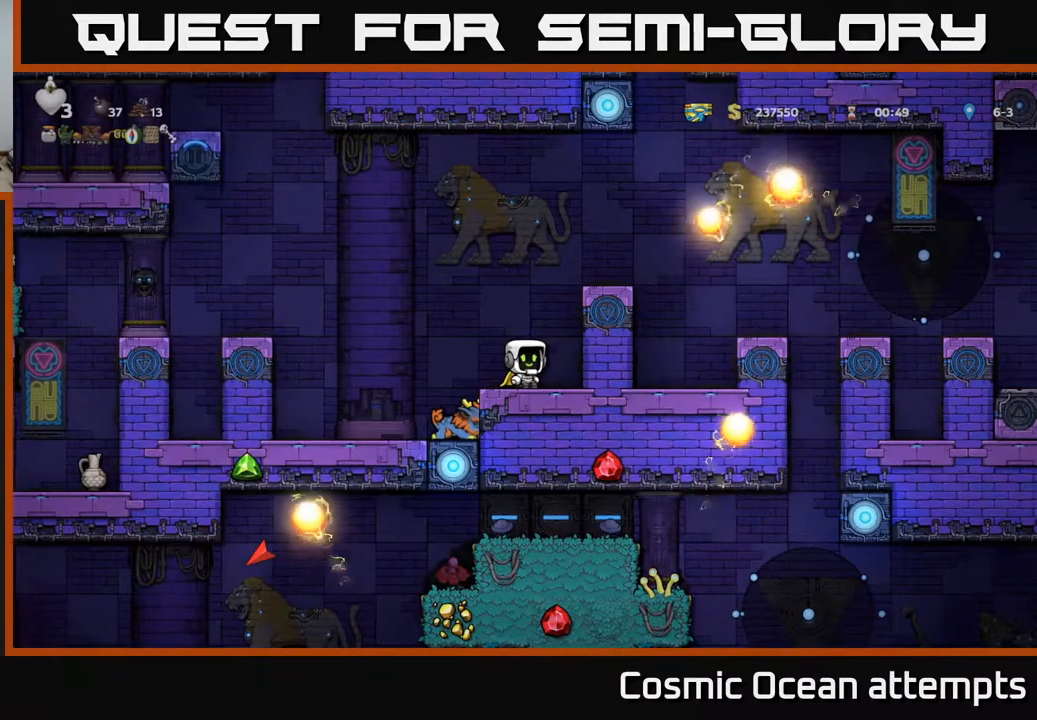
{"buttons": [], "right_stick": "center", "events": [[150, "DPAD_LEFT", "down"], [183, "DPAD_LEFT", "up"]]}
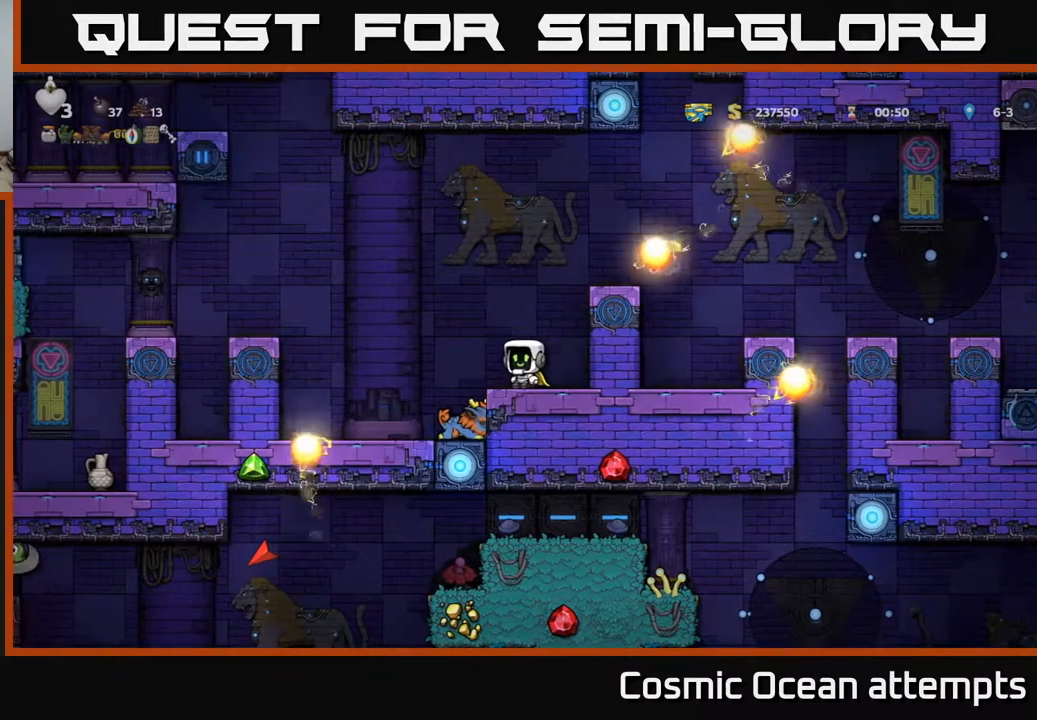
{"buttons": ["DPAD_RIGHT"], "right_stick": "center", "events": [[483, "DPAD_RIGHT", "down"]]}
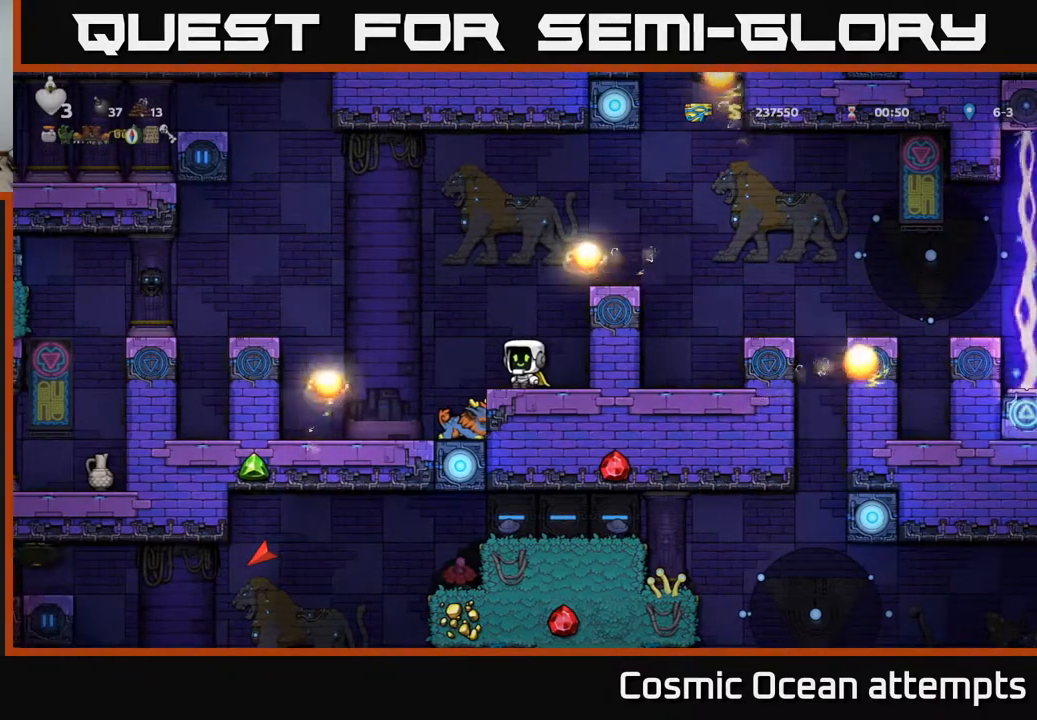
{"buttons": ["A", "DPAD_RIGHT"], "right_stick": "center", "events": [[100, "DPAD_RIGHT", "up"], [383, "A", "down"], [500, "DPAD_RIGHT", "down"]]}
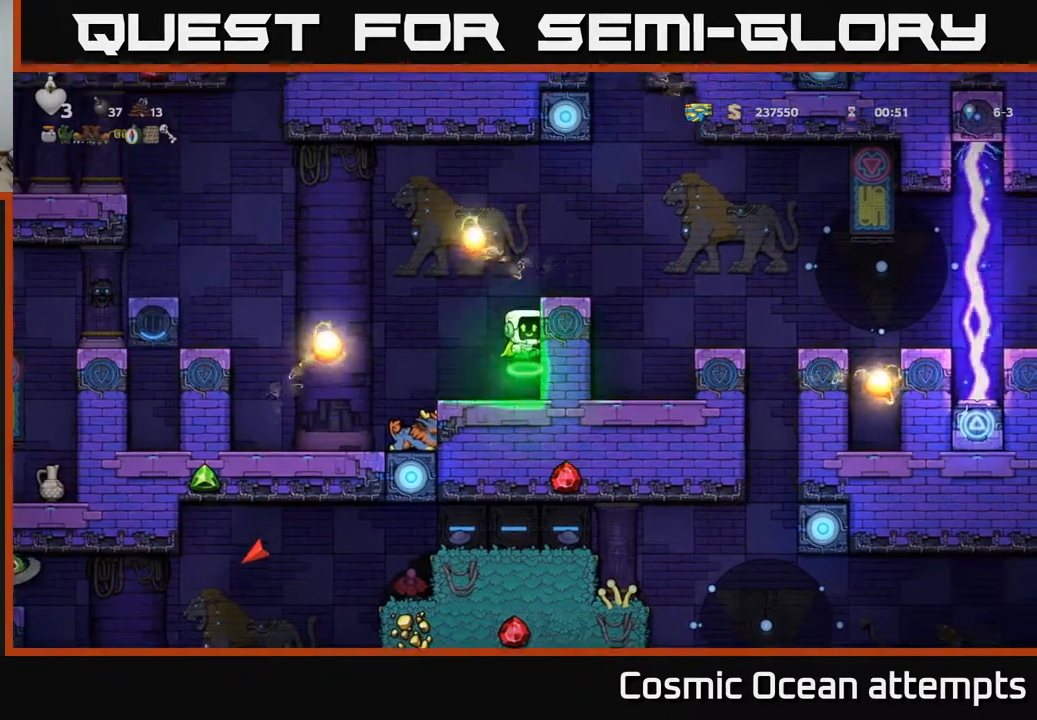
{"buttons": [], "right_stick": "center", "events": [[217, "A", "up"], [383, "DPAD_RIGHT", "up"]]}
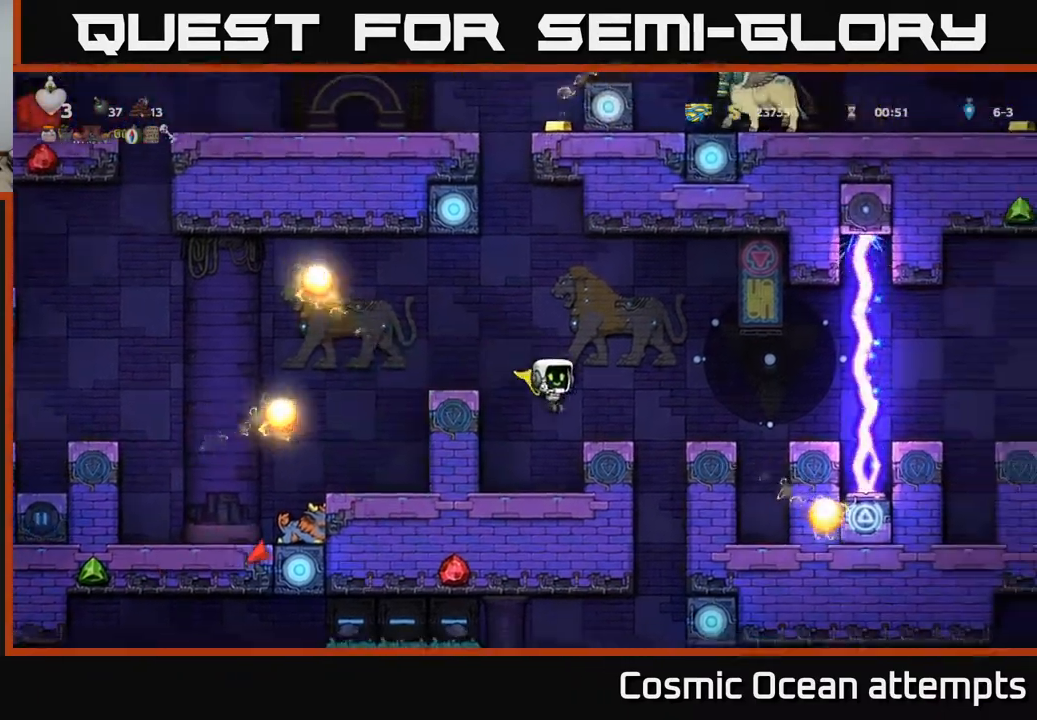
{"buttons": ["DPAD_RIGHT"], "right_stick": "center", "events": [[250, "A", "down"], [317, "DPAD_RIGHT", "down"], [367, "A", "up"]]}
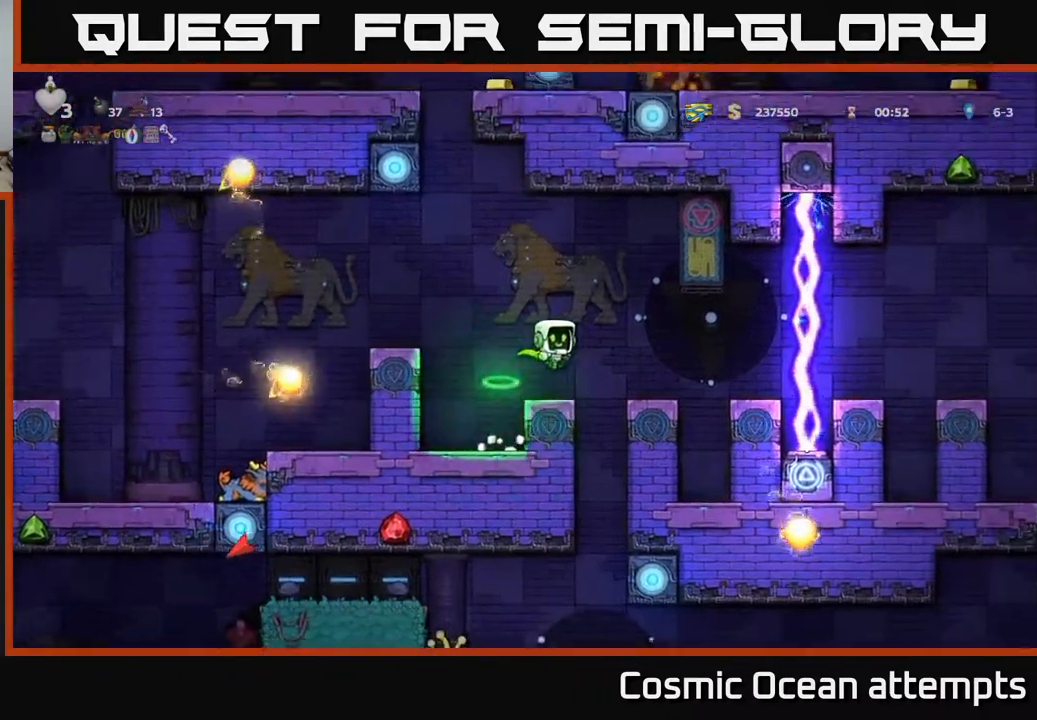
{"buttons": [], "right_stick": "center", "events": [[50, "DPAD_RIGHT", "up"]]}
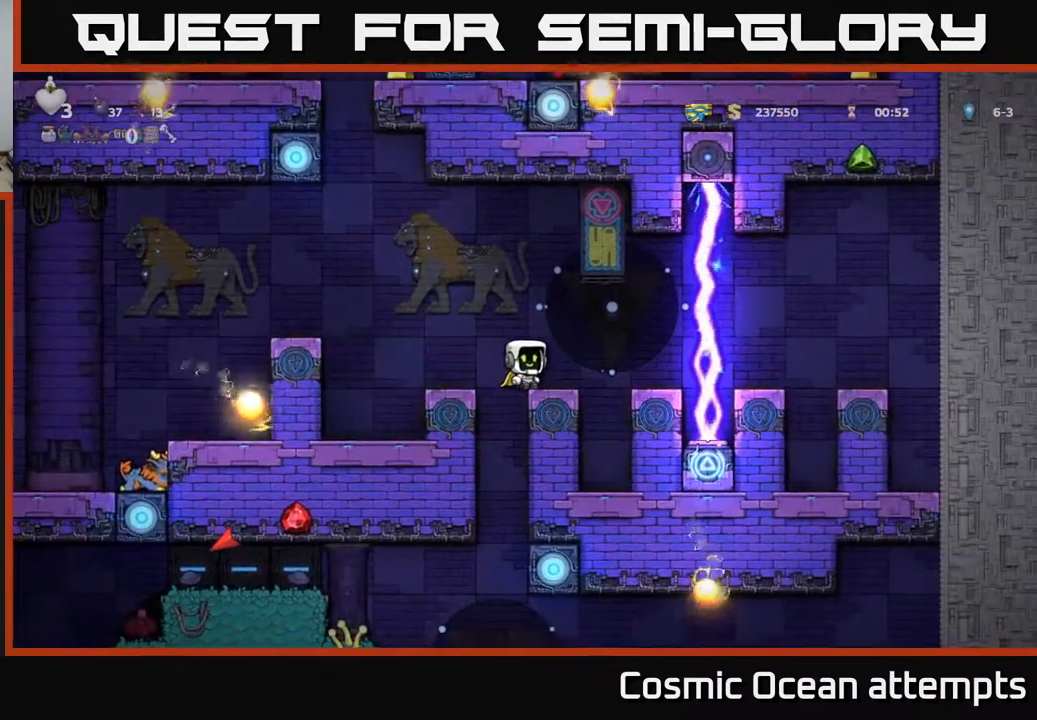
{"buttons": [], "right_stick": "center", "events": [[150, "DPAD_LEFT", "down"], [217, "DPAD_LEFT", "up"]]}
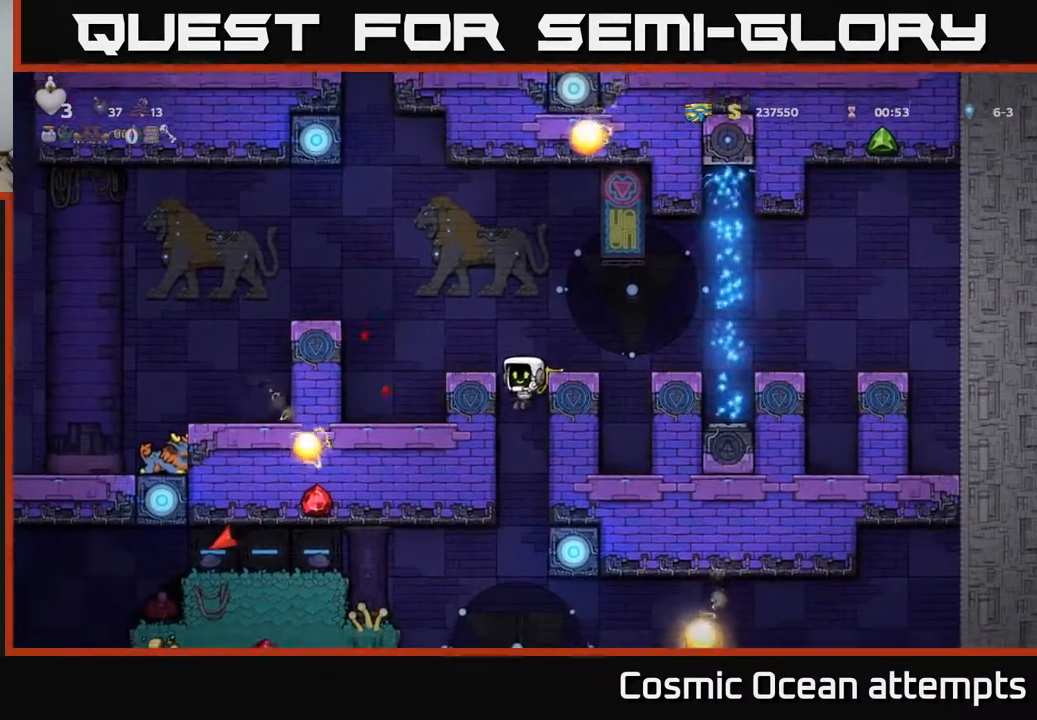
{"buttons": ["A"], "right_stick": "center", "events": [[217, "DPAD_LEFT", "down"], [283, "A", "down"], [467, "DPAD_LEFT", "up"]]}